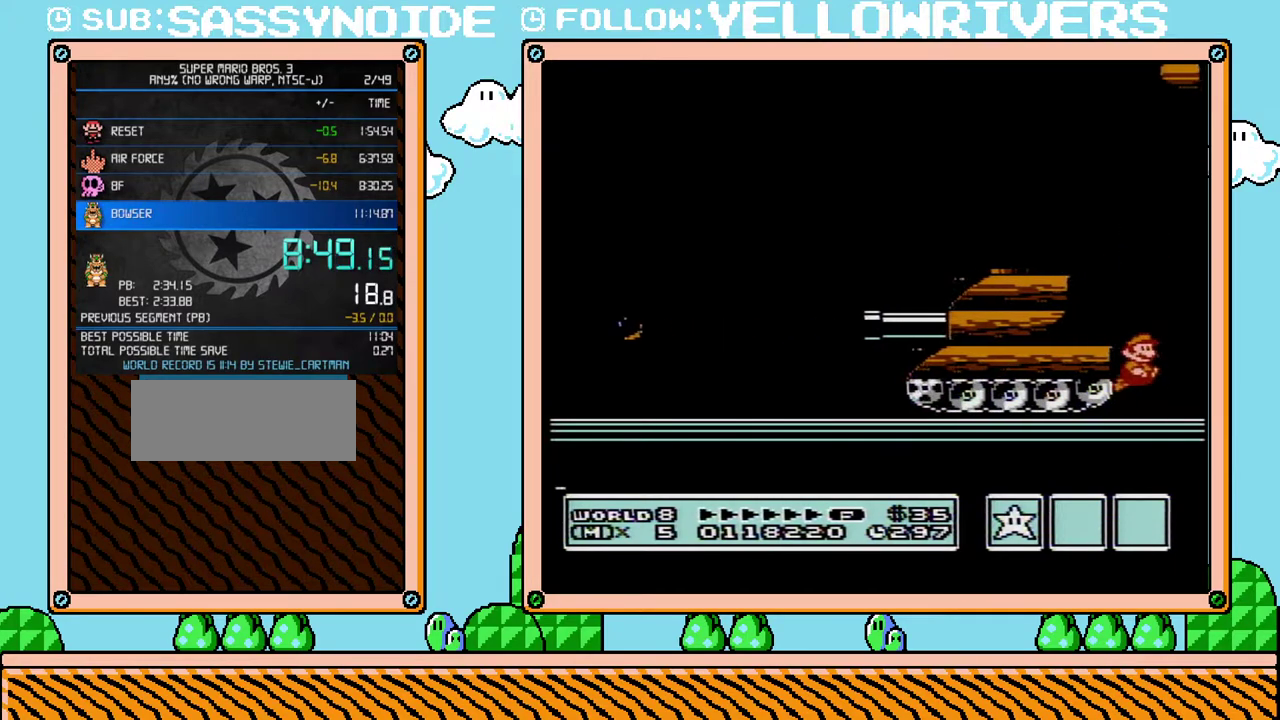
Gameplay with a controller (Nintendo layout); each line is a JSON object with the inputs held at the frame after it. "events" lists button and stick changes between this image and that frame as [ms after this image, input, new state], when the widget could be followed in between. Not read: L3 R3.
{"buttons": ["B", "DPAD_RIGHT"], "events": []}
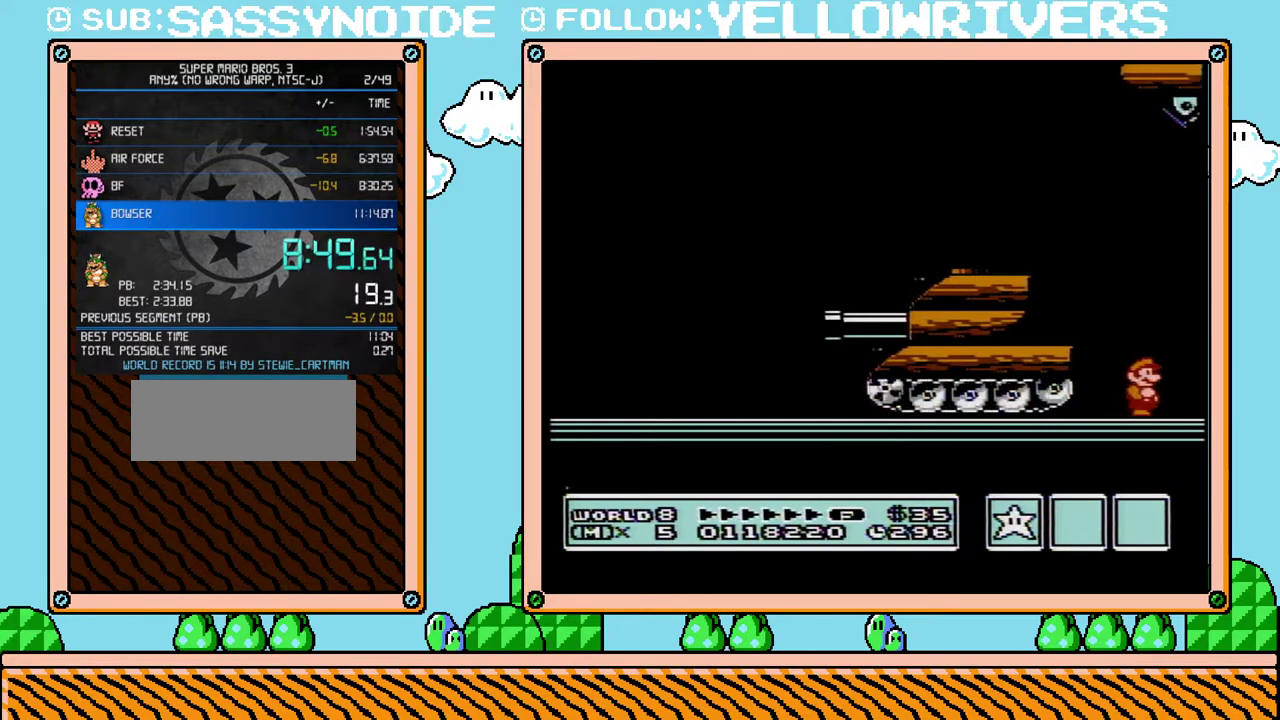
{"buttons": ["A", "B", "DPAD_RIGHT"], "events": [[500, "A", "down"]]}
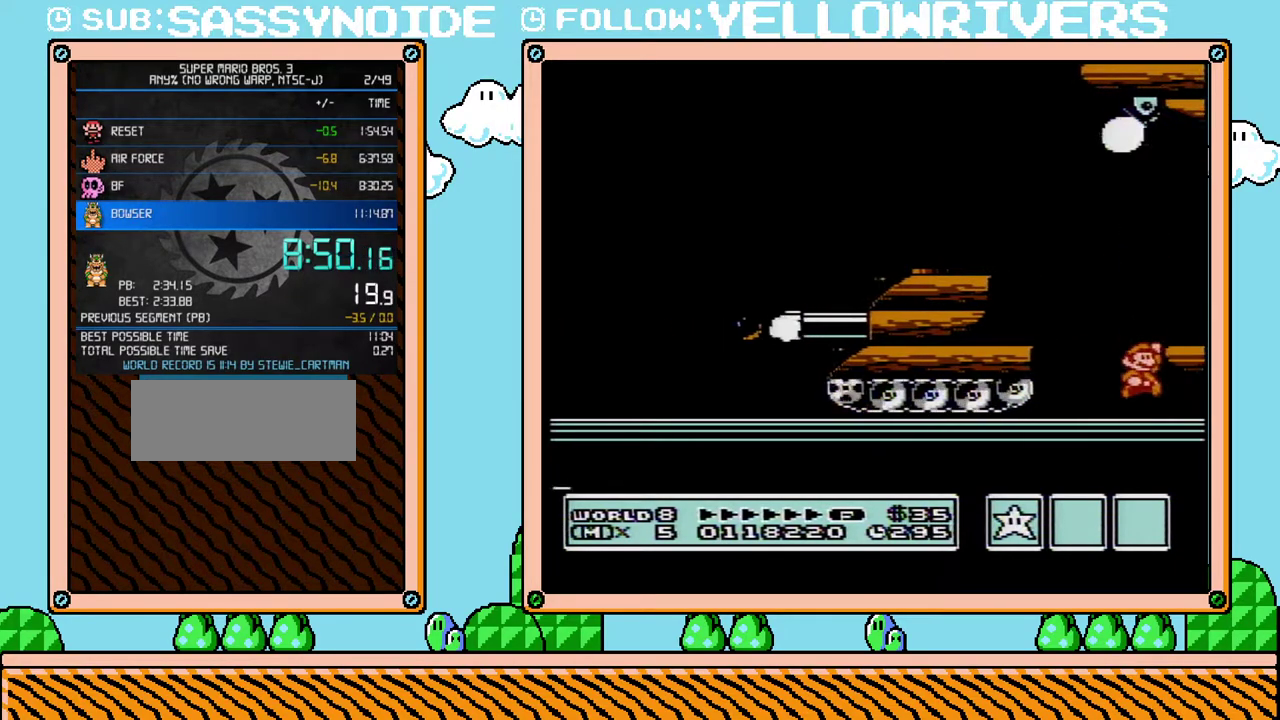
{"buttons": ["B", "DPAD_RIGHT"], "events": [[133, "A", "up"]]}
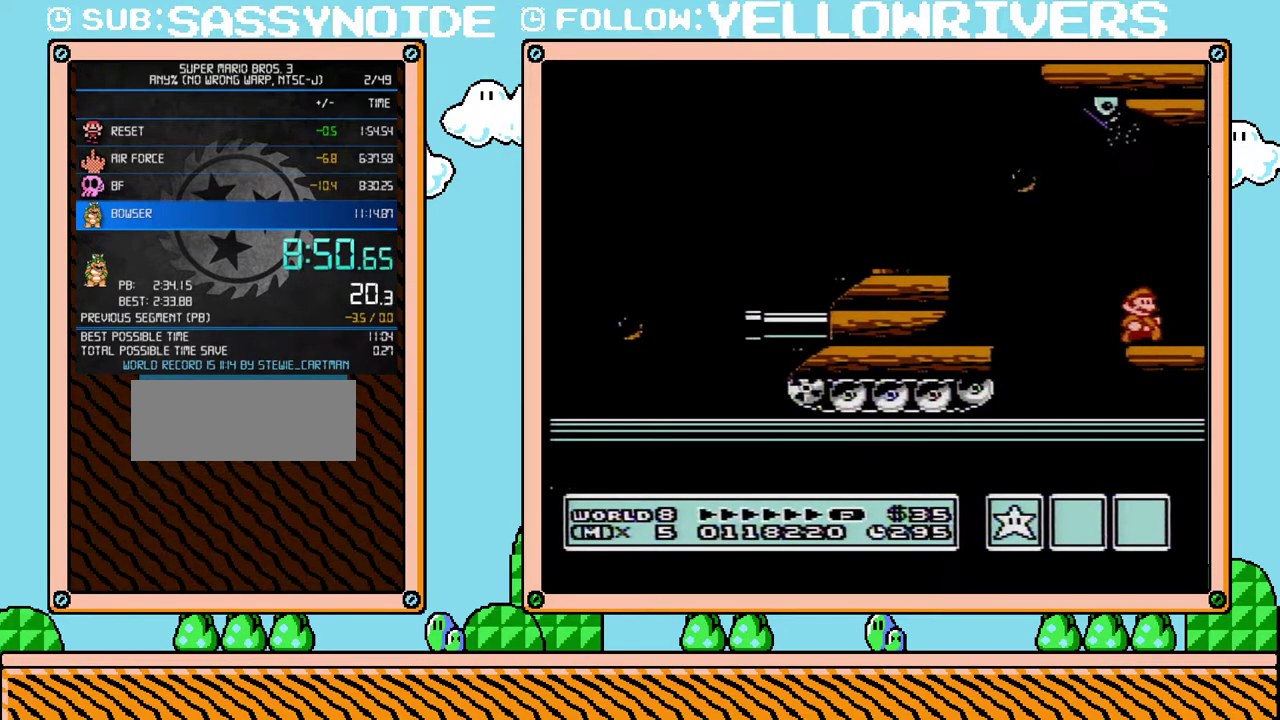
{"buttons": ["B", "DPAD_RIGHT"], "events": []}
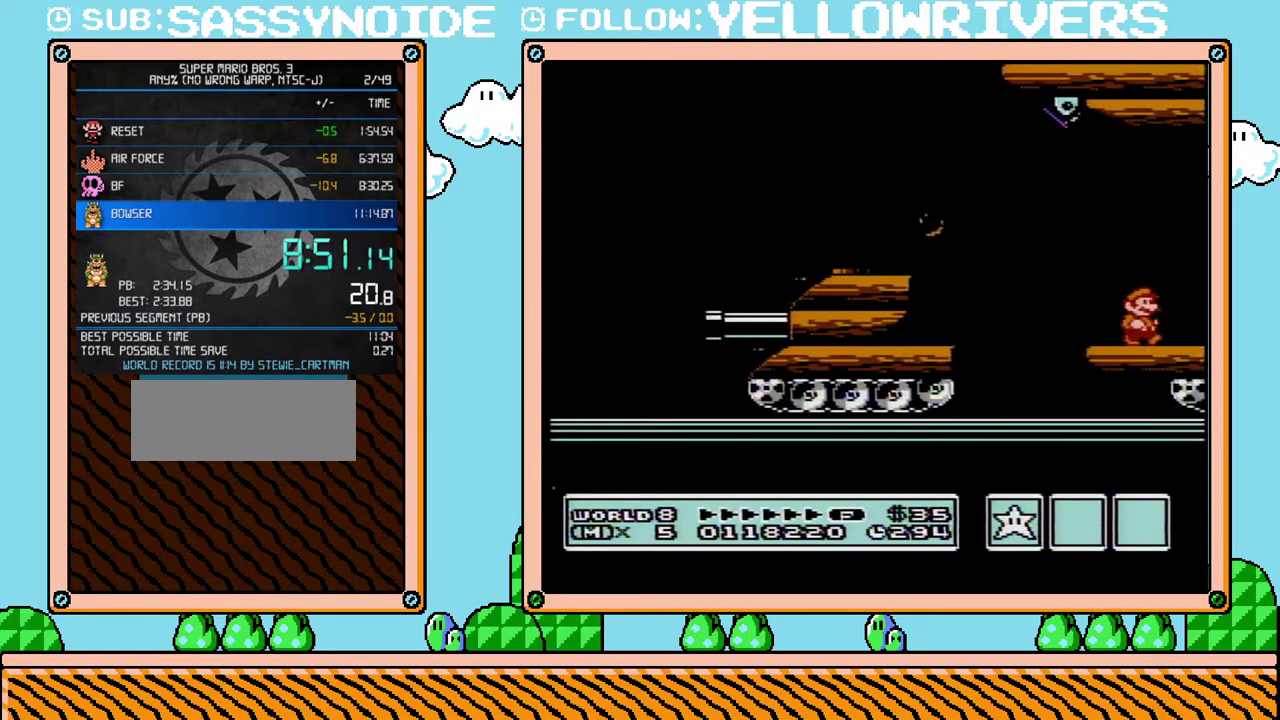
{"buttons": ["B", "DPAD_RIGHT"], "events": []}
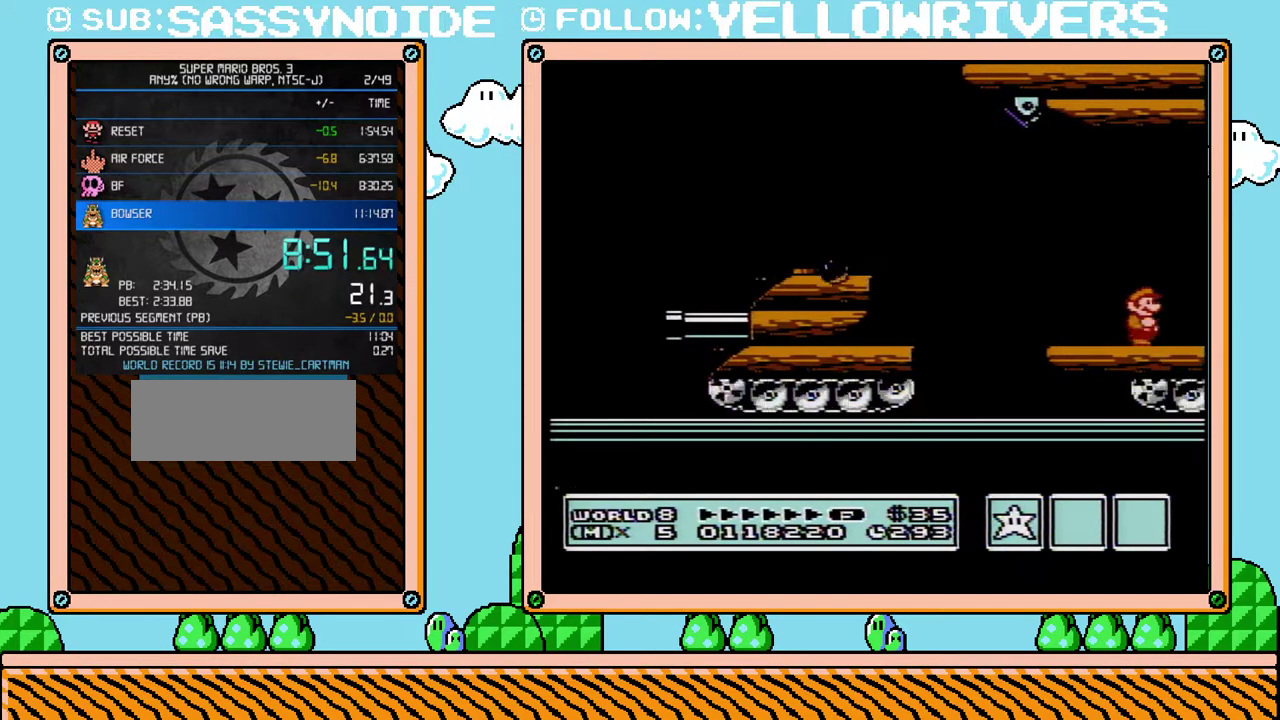
{"buttons": ["B", "DPAD_RIGHT"], "events": []}
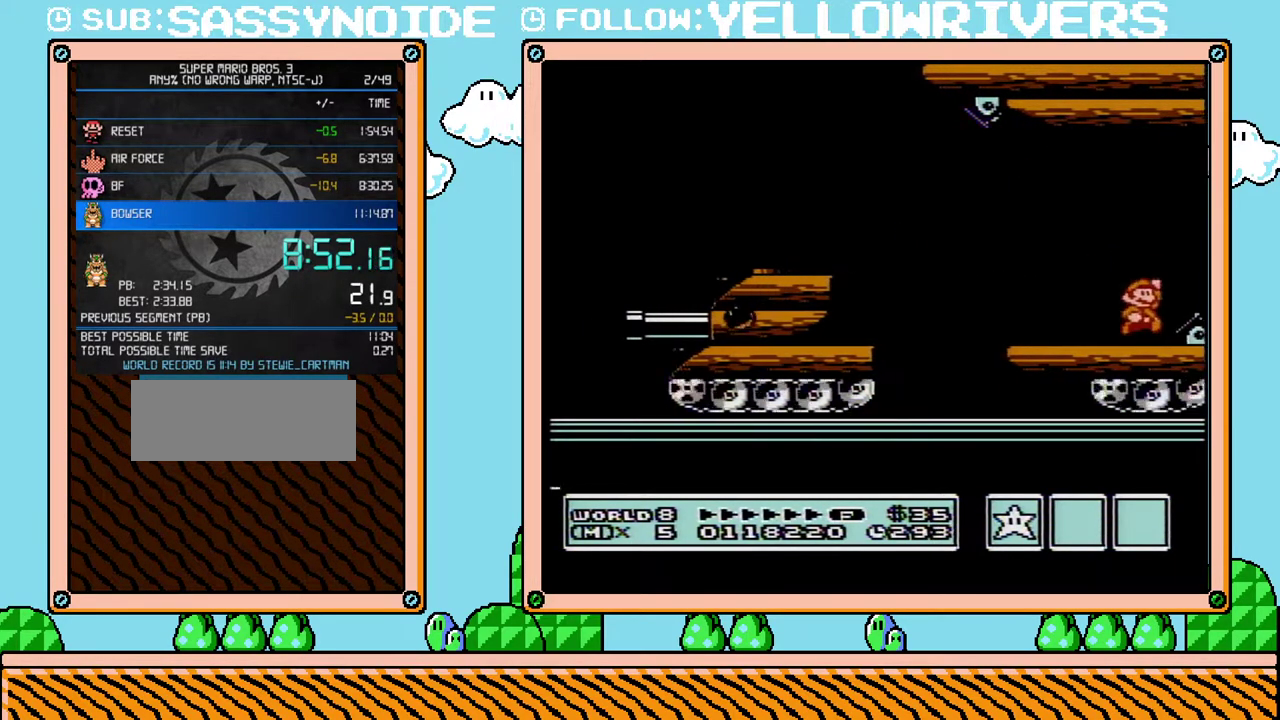
{"buttons": ["B", "DPAD_RIGHT"], "events": [[33, "A", "down"], [217, "A", "up"]]}
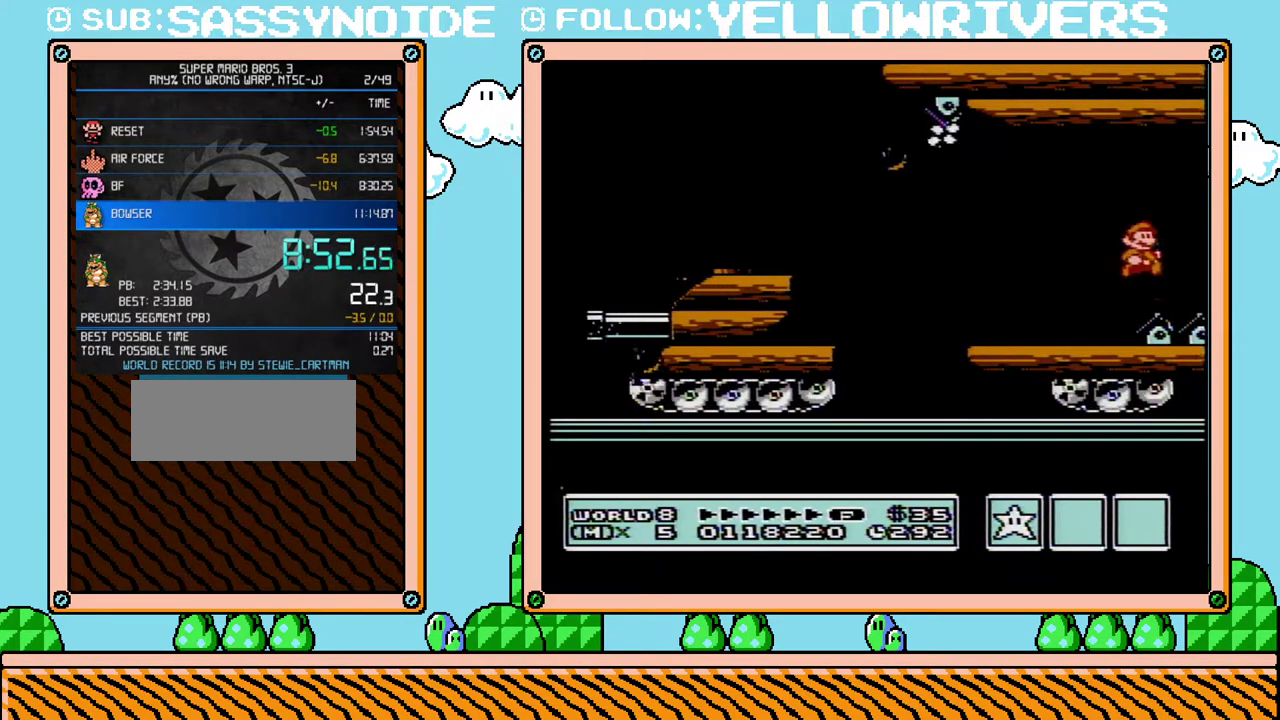
{"buttons": ["B", "DPAD_RIGHT"], "events": []}
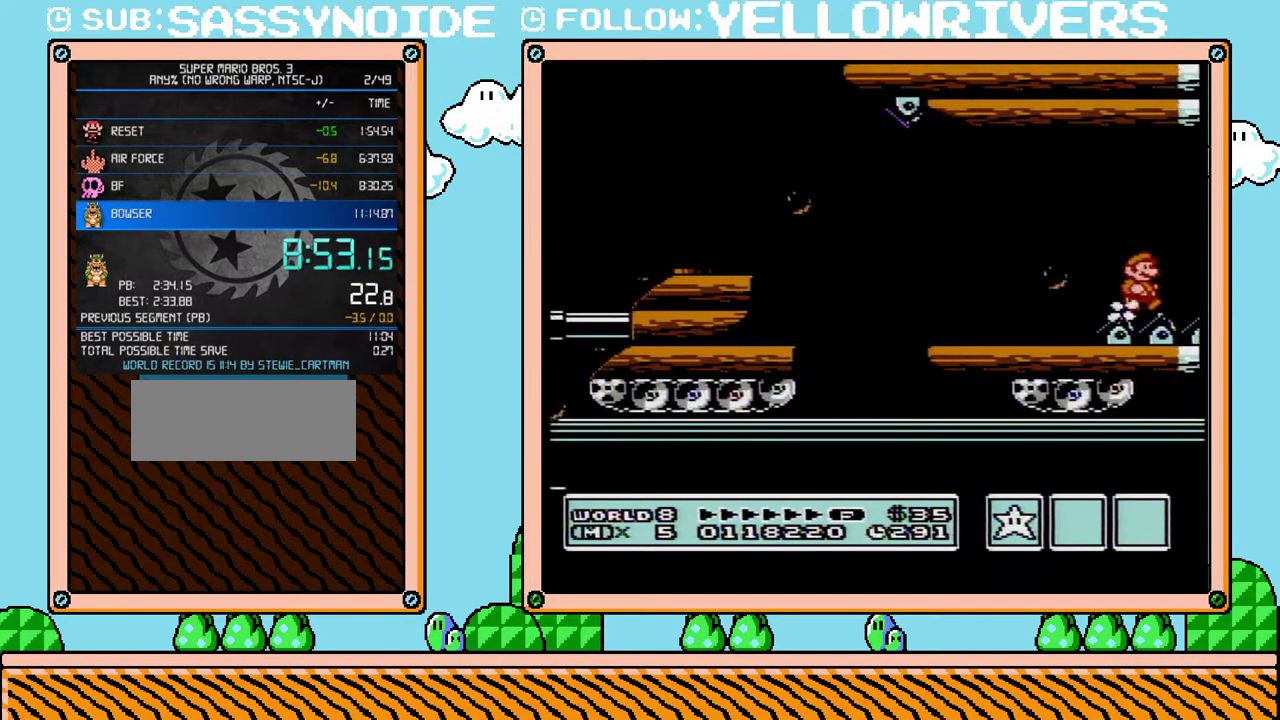
{"buttons": ["B", "DPAD_RIGHT"], "events": []}
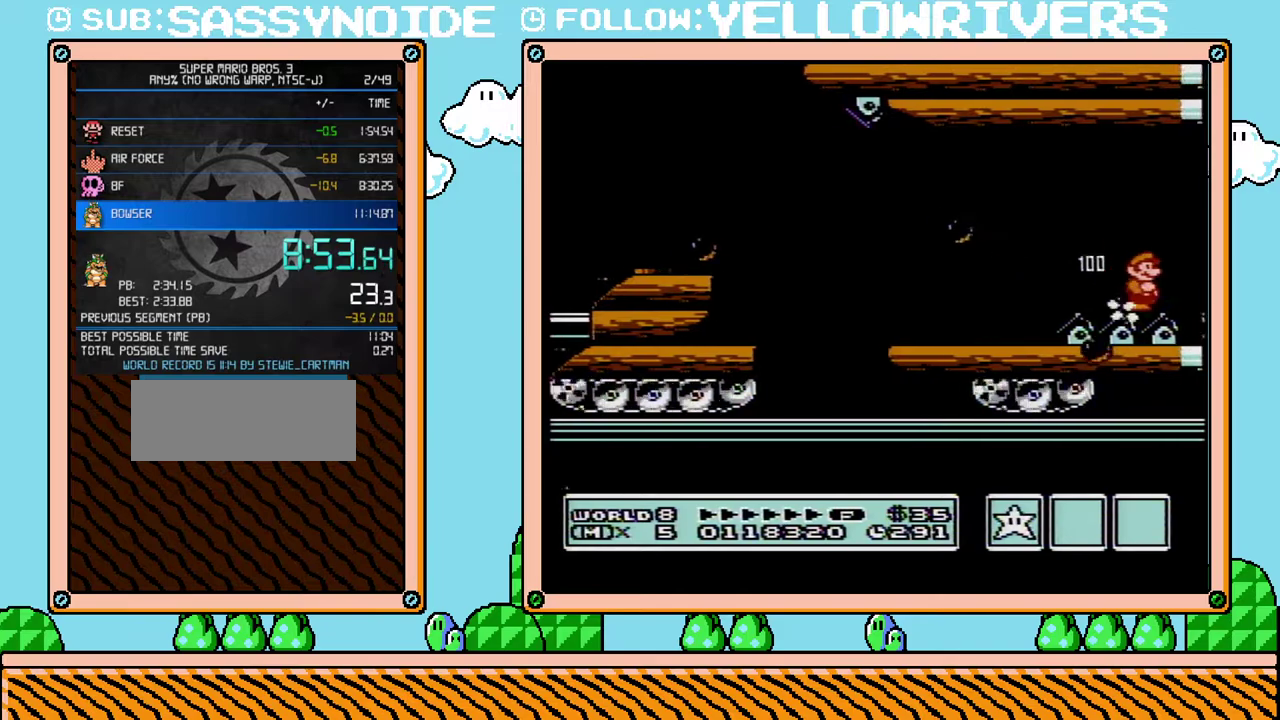
{"buttons": ["B", "DPAD_RIGHT"], "events": []}
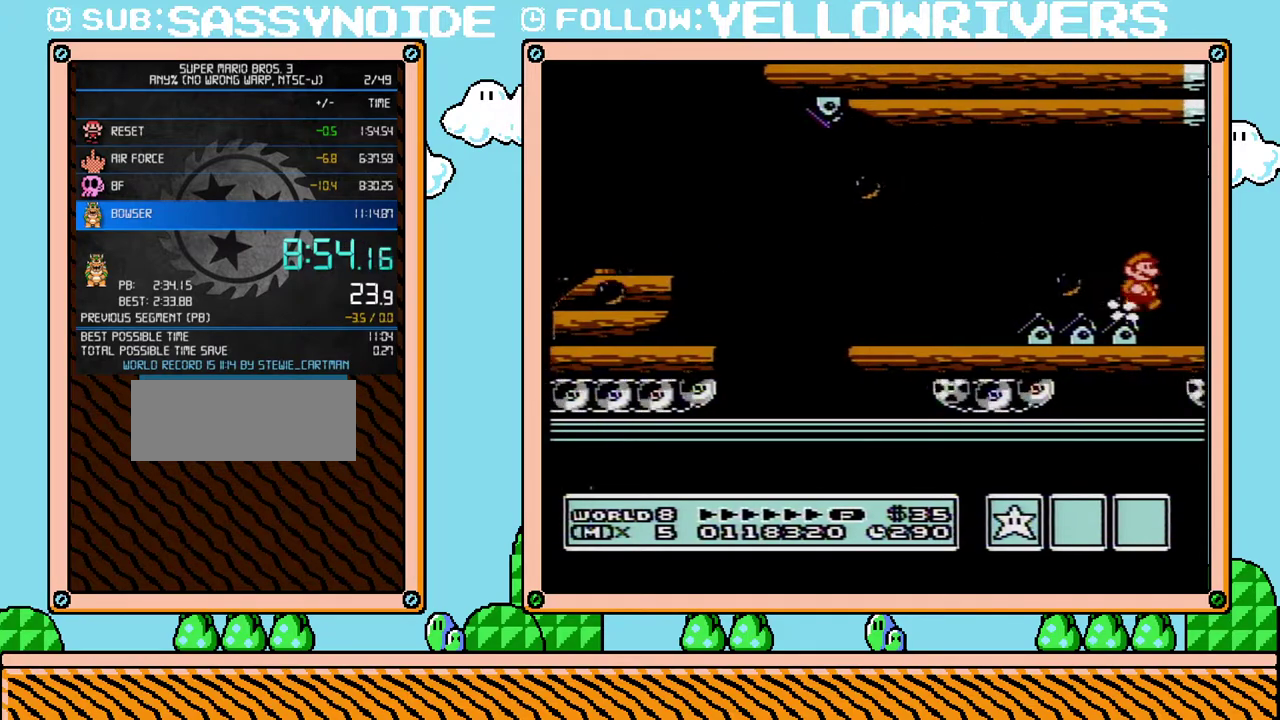
{"buttons": ["B", "DPAD_RIGHT"], "events": []}
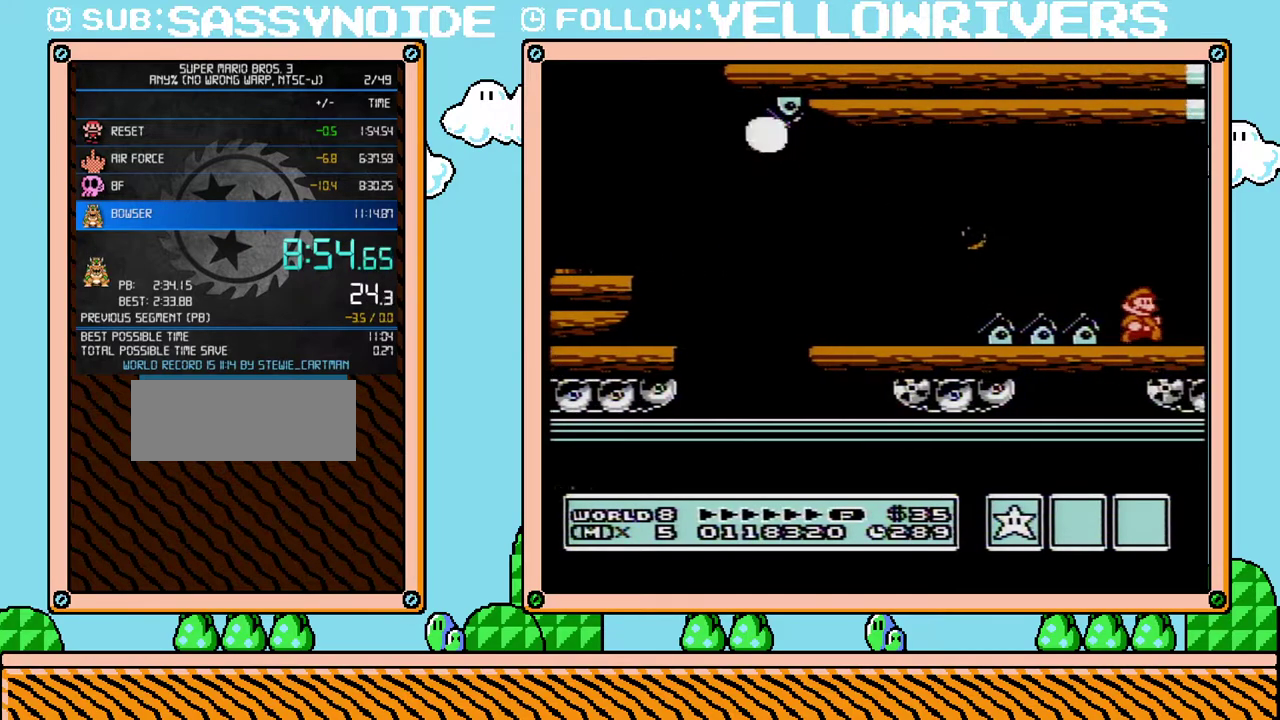
{"buttons": ["B", "DPAD_RIGHT"], "events": []}
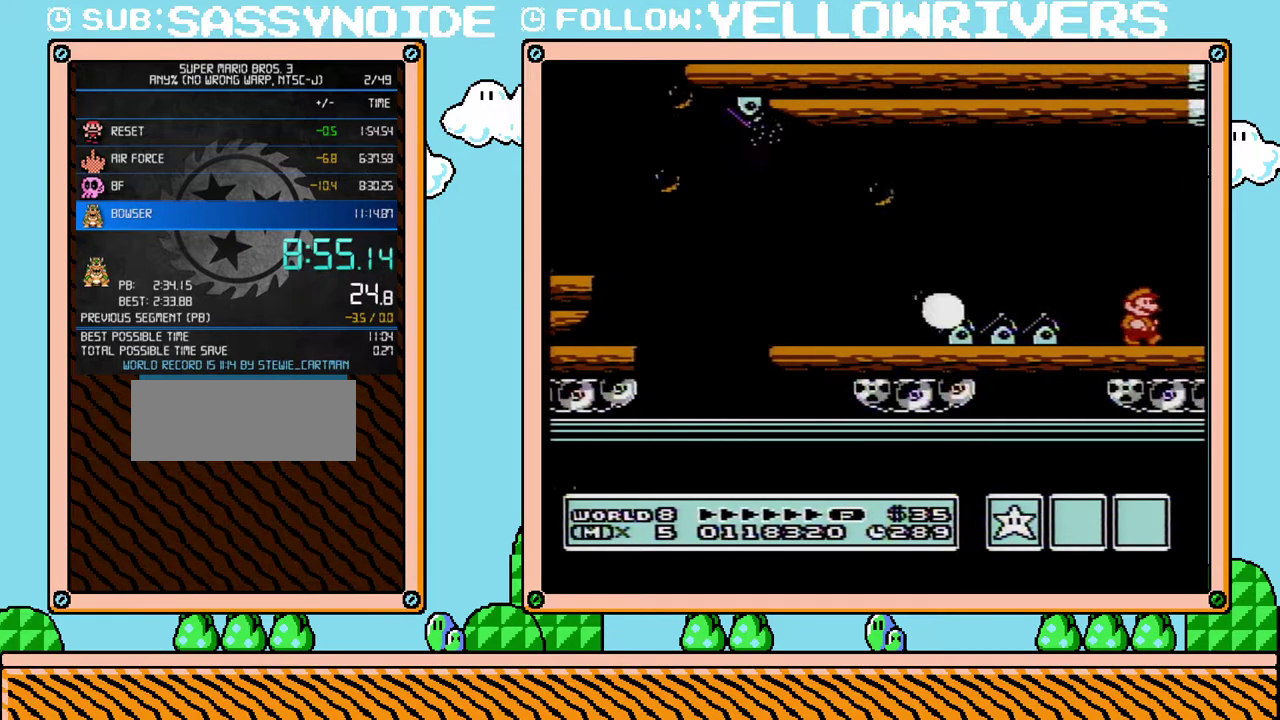
{"buttons": ["B", "DPAD_RIGHT"], "events": []}
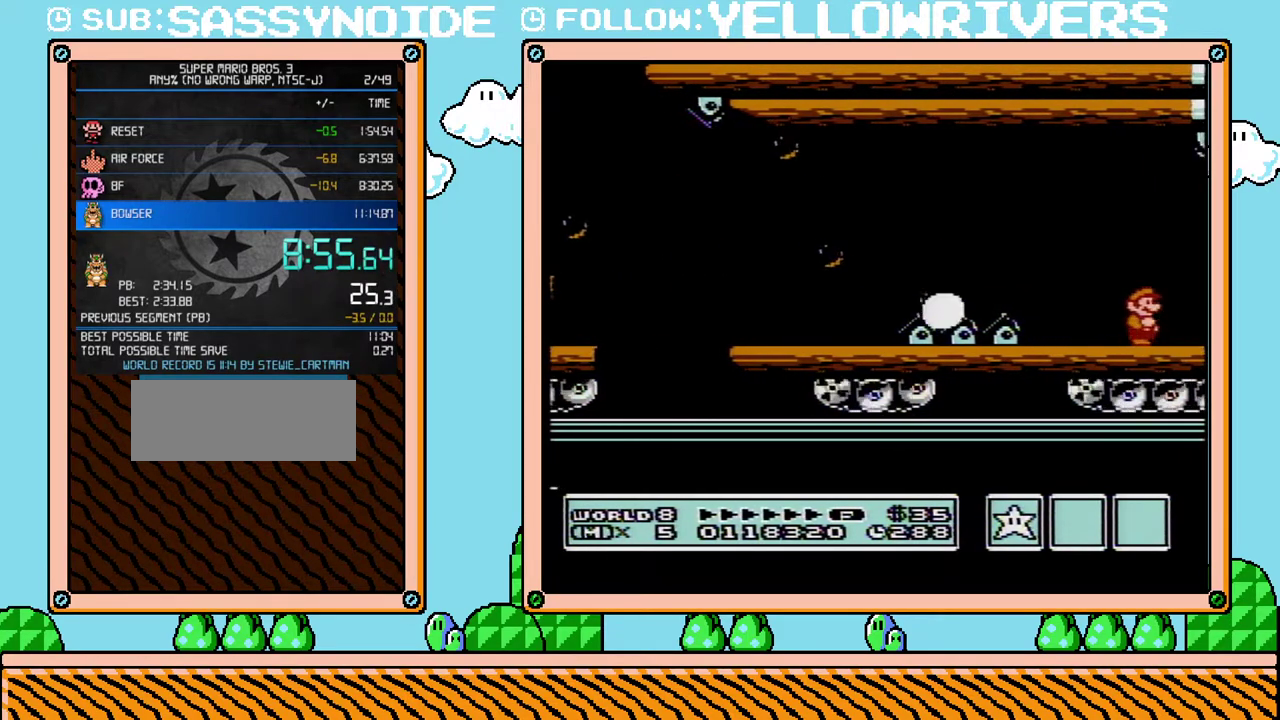
{"buttons": ["B", "DPAD_RIGHT"], "events": []}
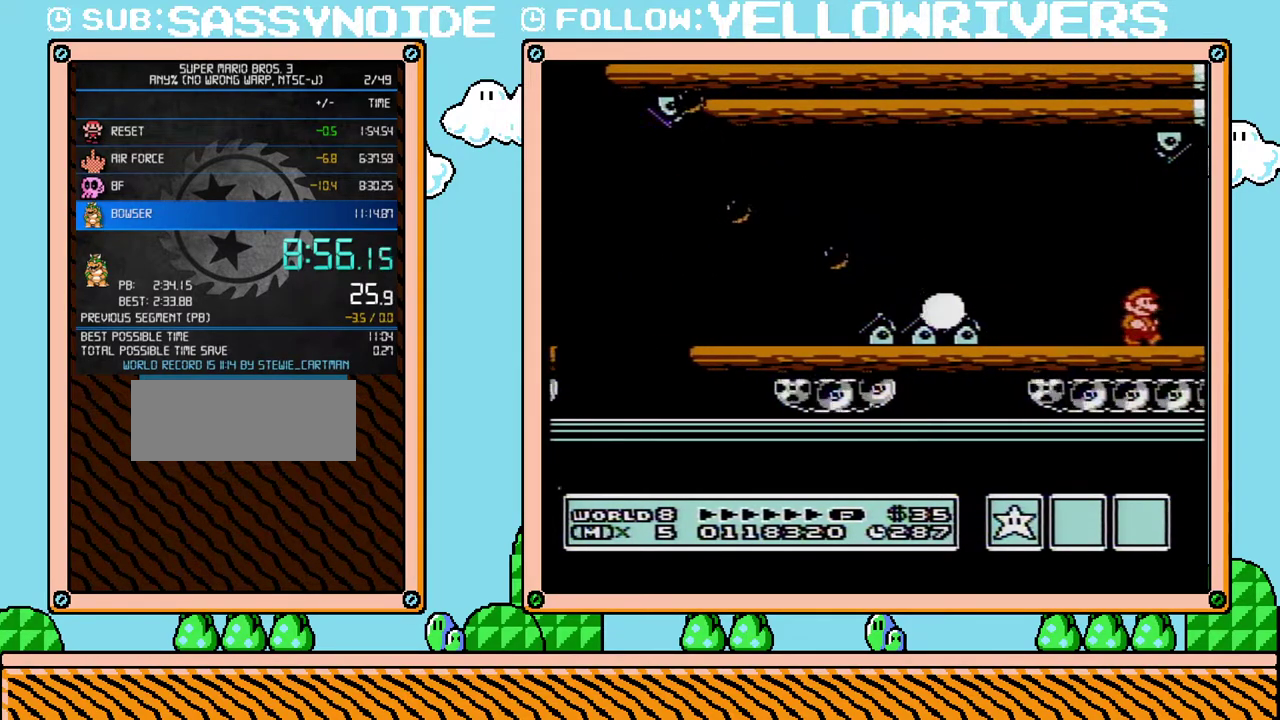
{"buttons": ["B", "DPAD_RIGHT"], "events": []}
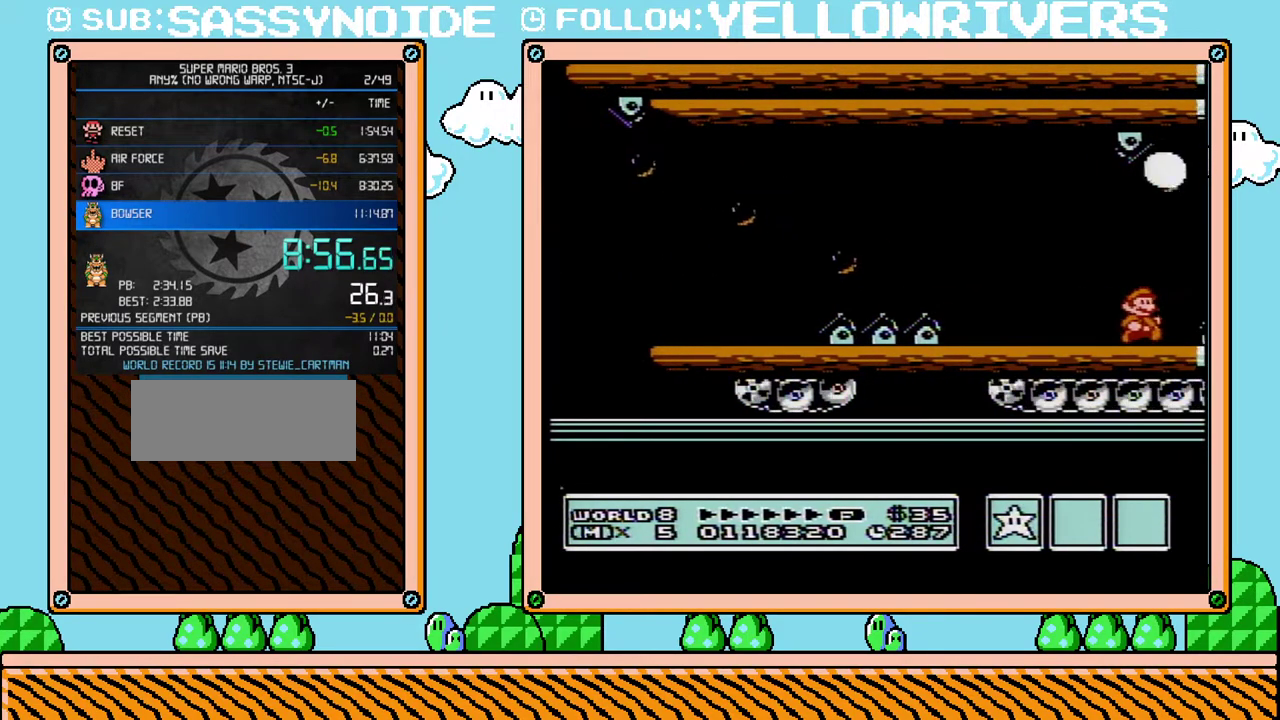
{"buttons": ["B", "DPAD_RIGHT"], "events": []}
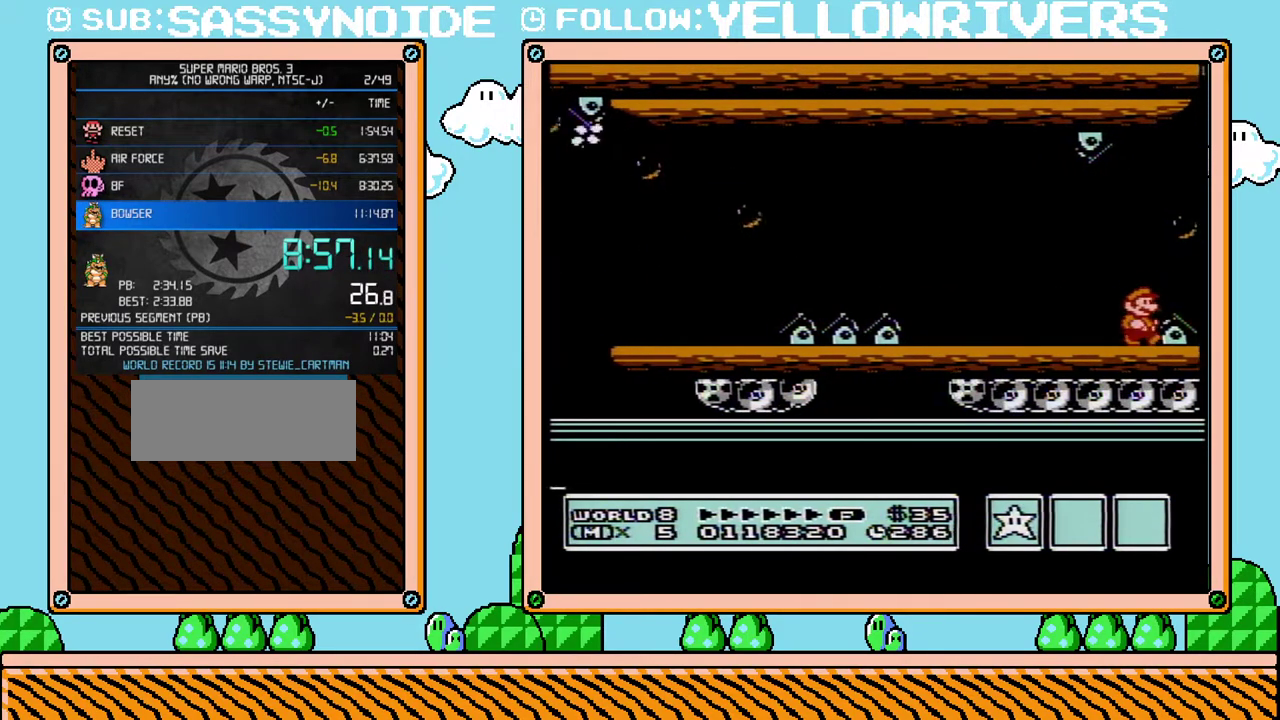
{"buttons": ["B"], "events": [[67, "DPAD_RIGHT", "up"], [100, "A", "down"], [183, "A", "up"], [217, "DPAD_RIGHT", "down"], [383, "DPAD_LEFT", "down"], [383, "DPAD_RIGHT", "up"], [433, "DPAD_LEFT", "up"]]}
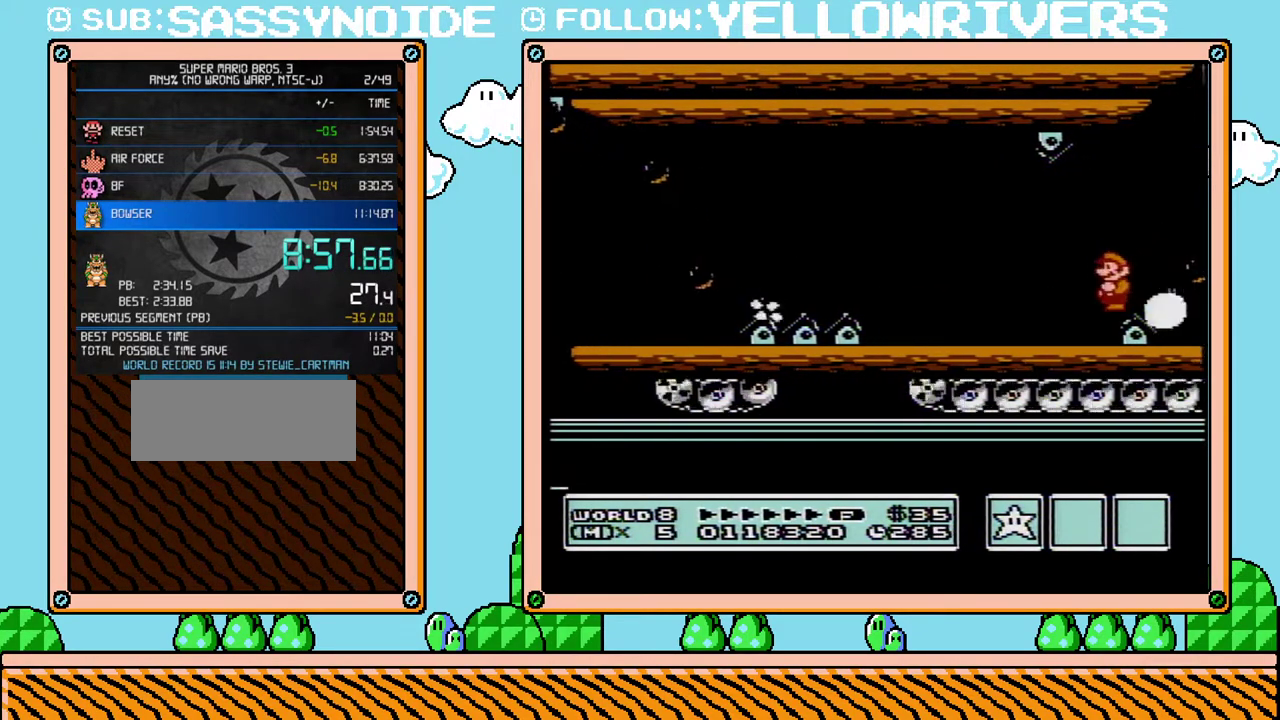
{"buttons": ["B"], "events": []}
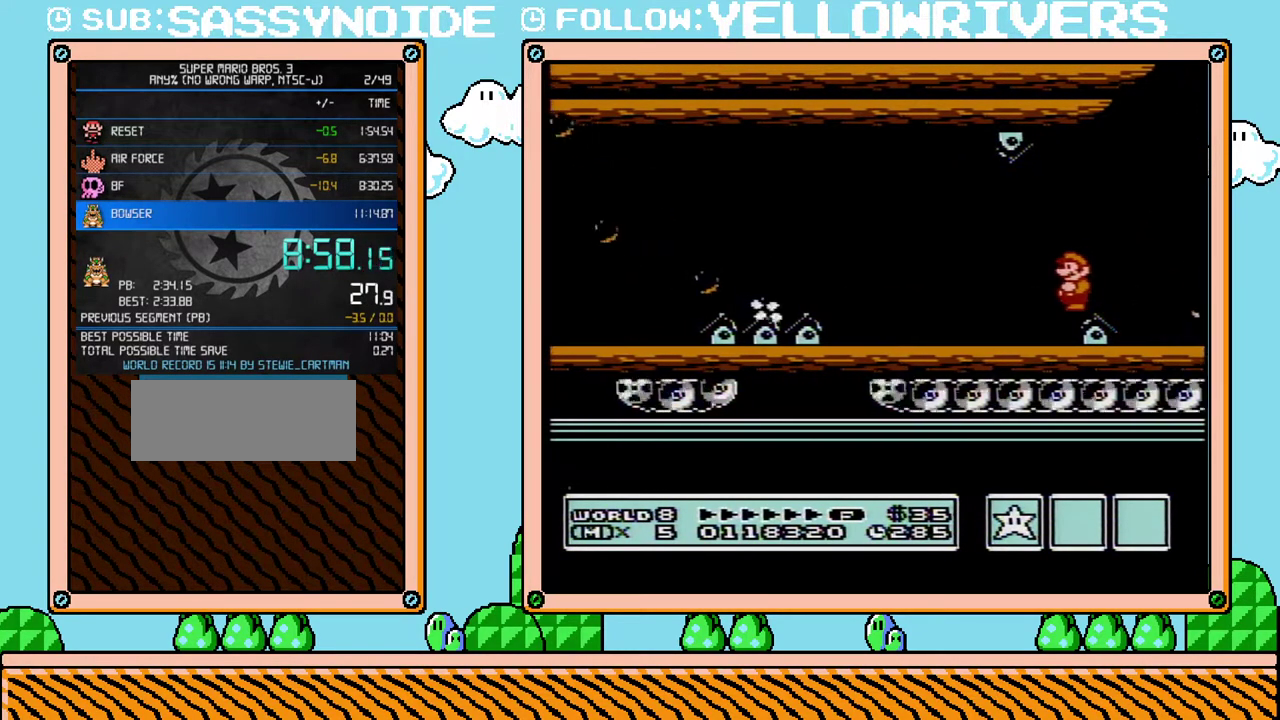
{"buttons": ["B", "DPAD_DOWN"], "events": [[283, "DPAD_DOWN", "down"]]}
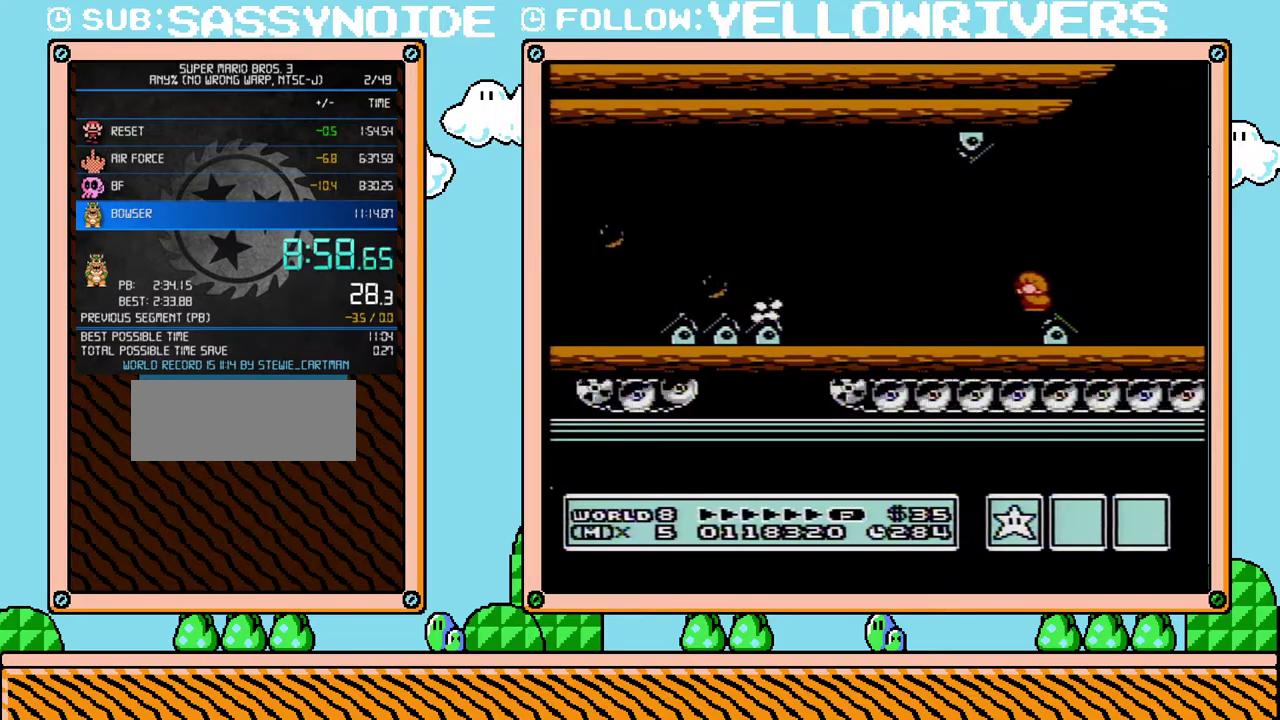
{"buttons": ["B", "DPAD_DOWN"], "events": []}
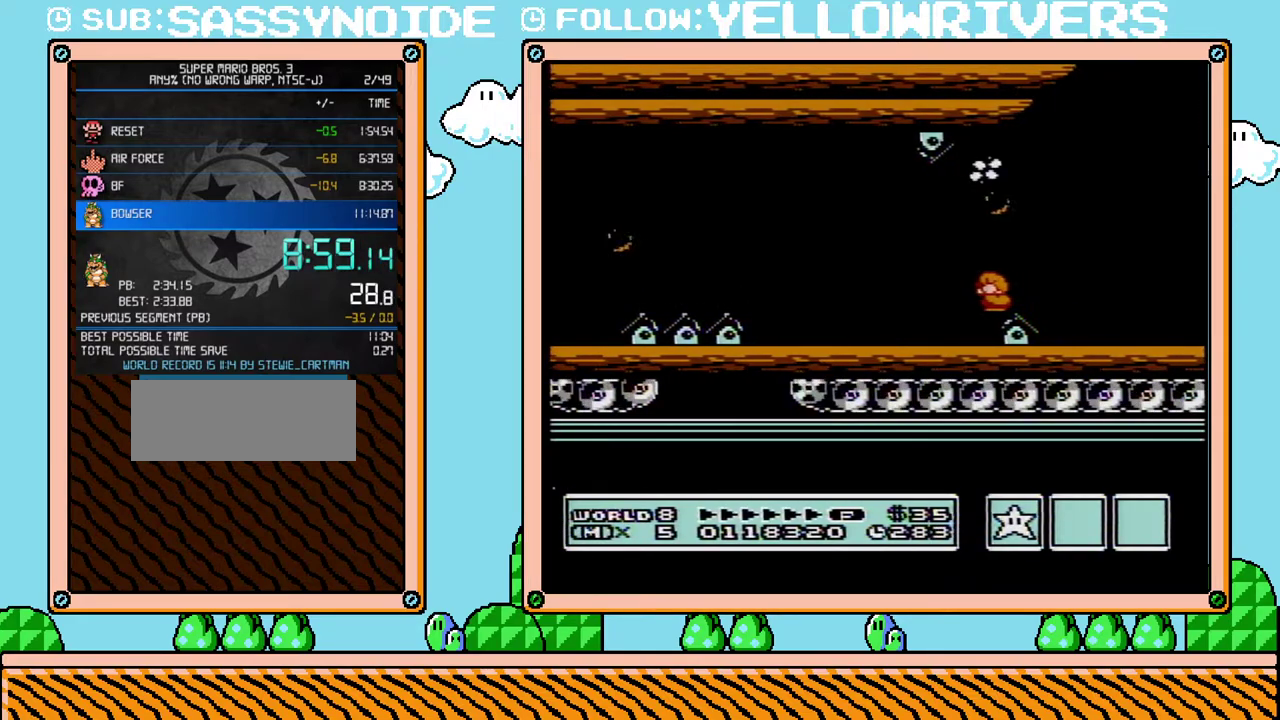
{"buttons": ["B", "DPAD_DOWN"], "events": []}
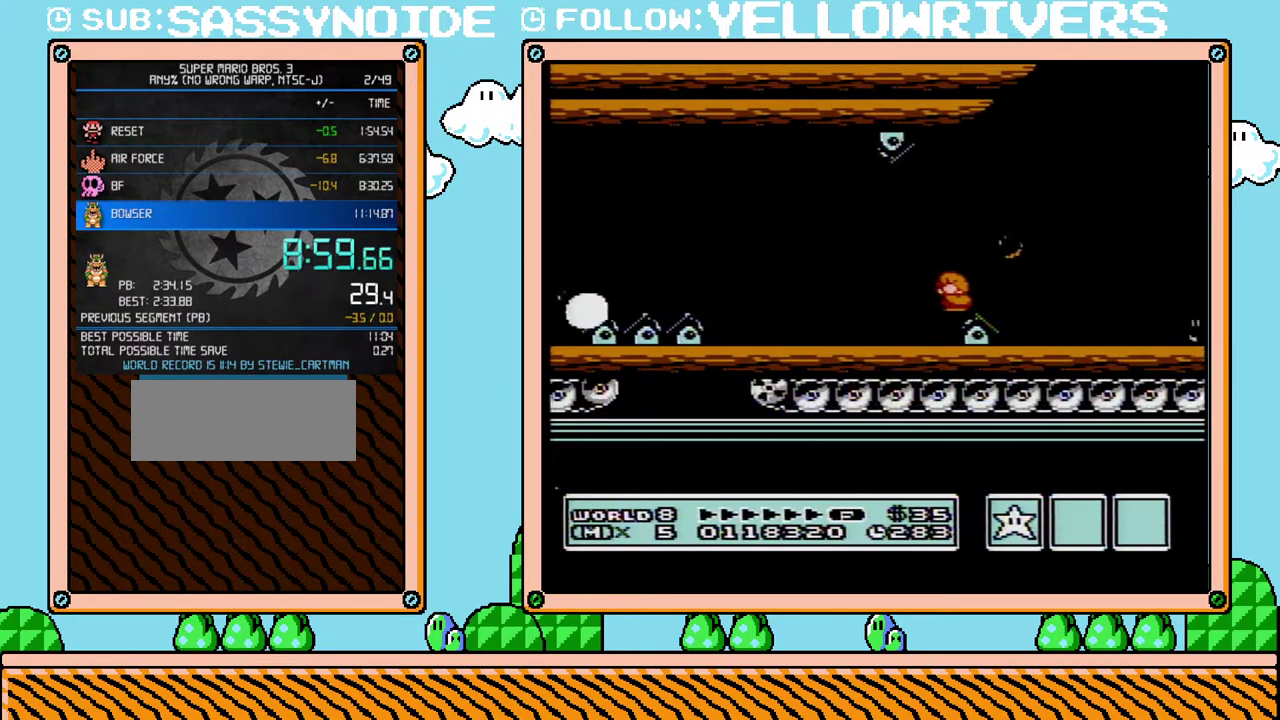
{"buttons": ["B", "DPAD_DOWN"], "events": []}
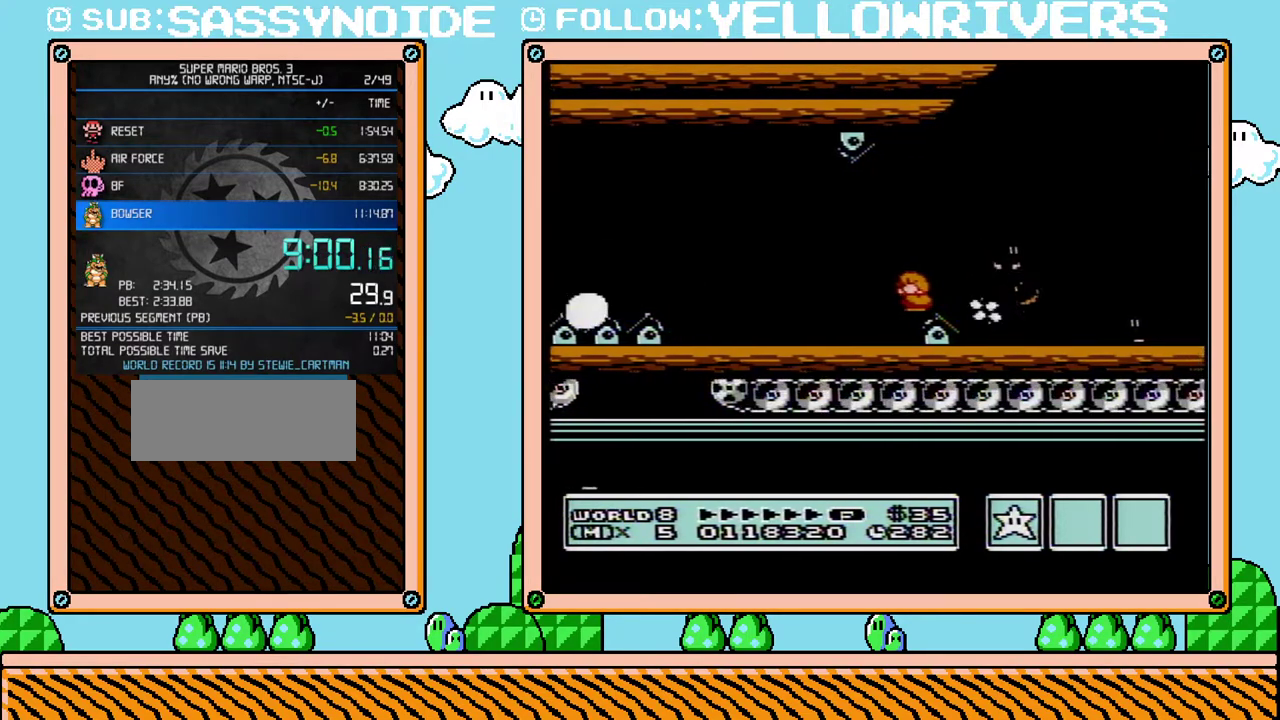
{"buttons": ["B", "DPAD_DOWN"], "events": []}
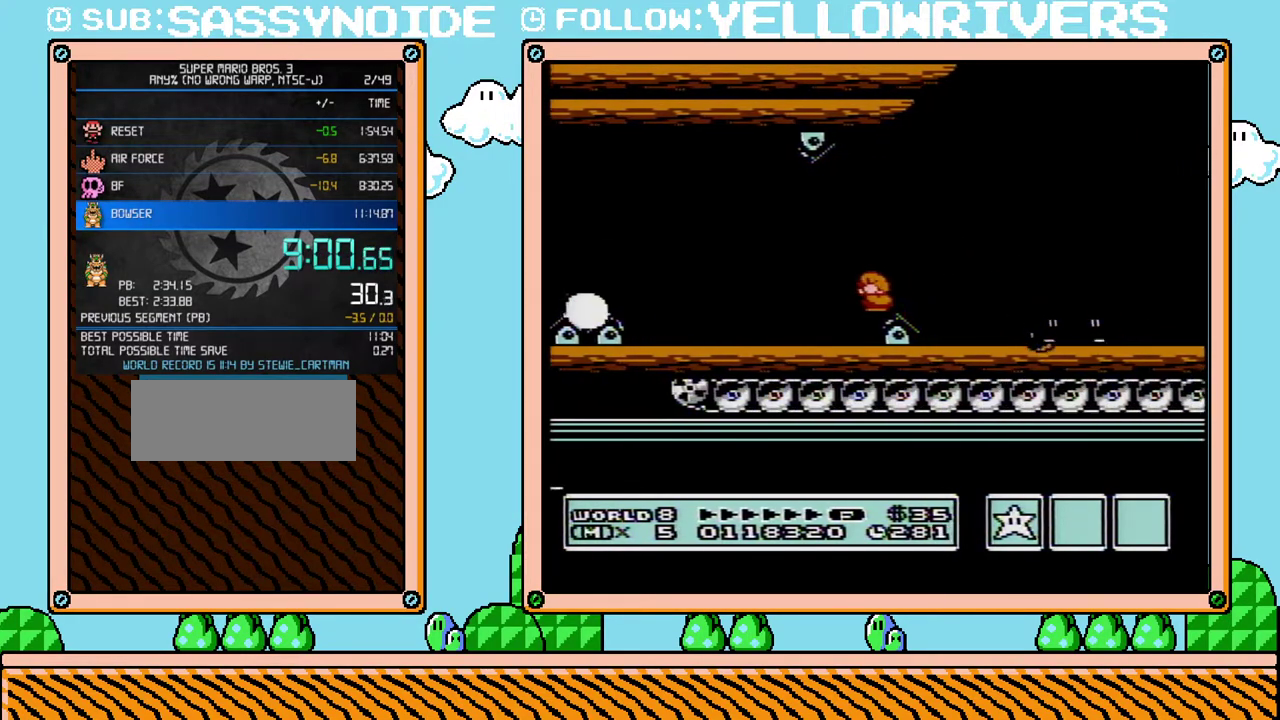
{"buttons": ["B", "DPAD_DOWN"], "events": []}
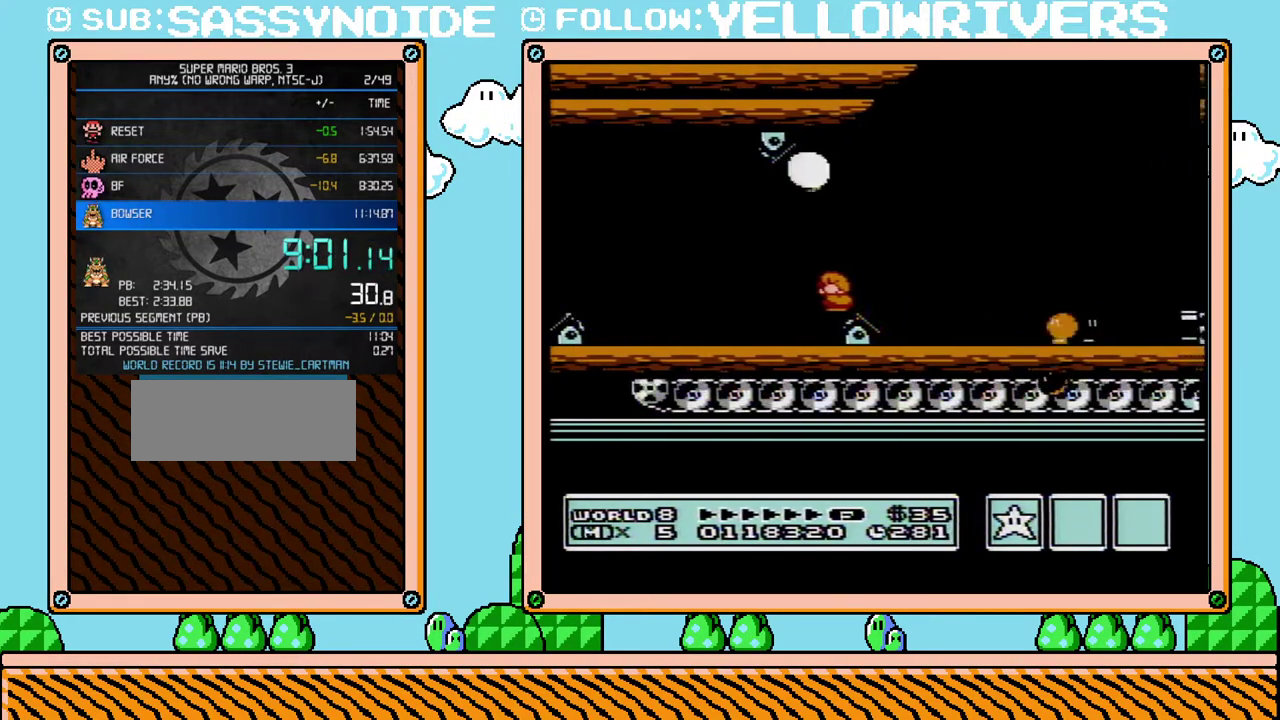
{"buttons": ["B", "DPAD_DOWN"], "events": []}
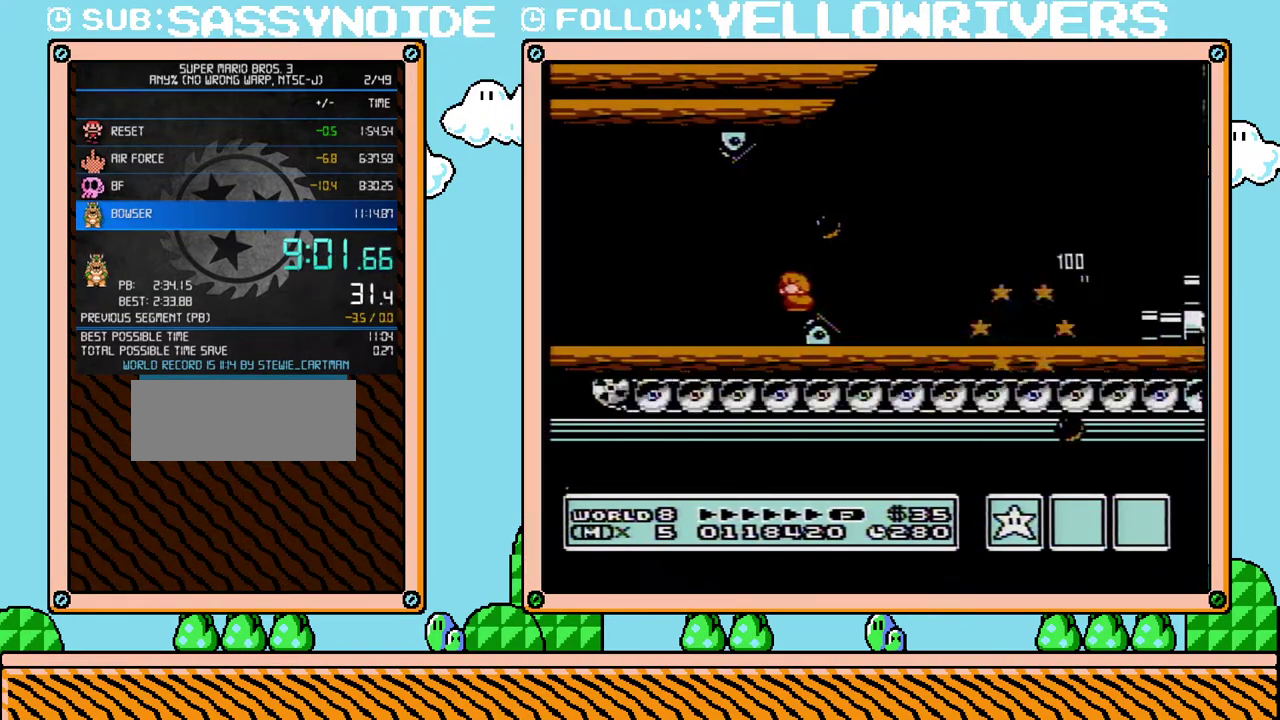
{"buttons": ["B"], "events": [[267, "DPAD_DOWN", "up"]]}